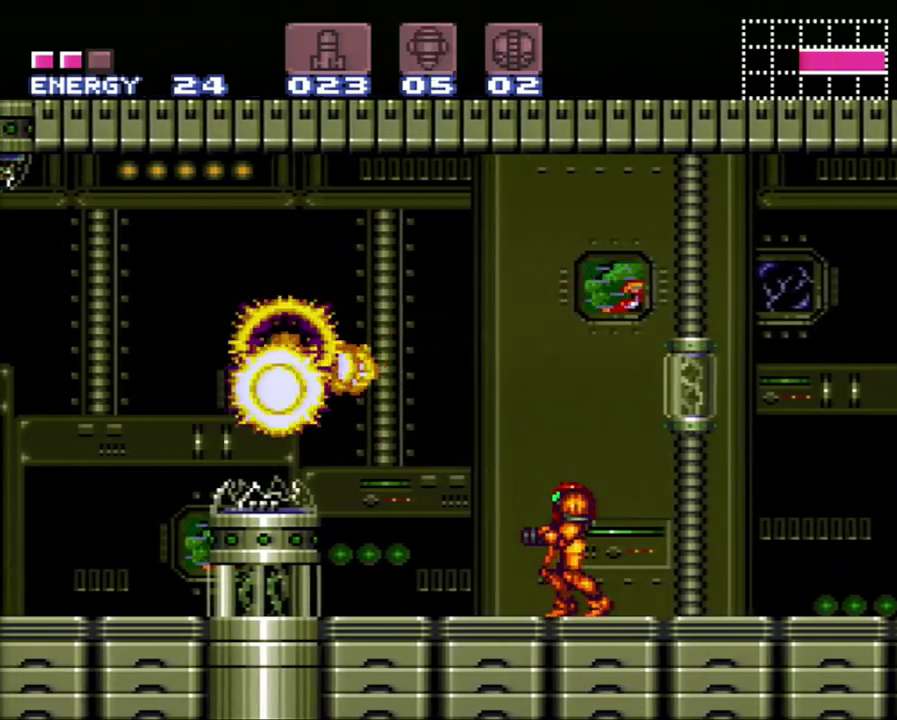
Gameplay with a controller (Nintendo layout); each line is a JSON object with the inputs held at the frame after it. "events" lists button and stick changes between this image and that frame as [ms after this image, input, new state], when the widget could be followed in between. Not read: L3 R3 SELECT.
{"buttons": ["A", "B", "DPAD_LEFT"], "events": [[300, "B", "down"]]}
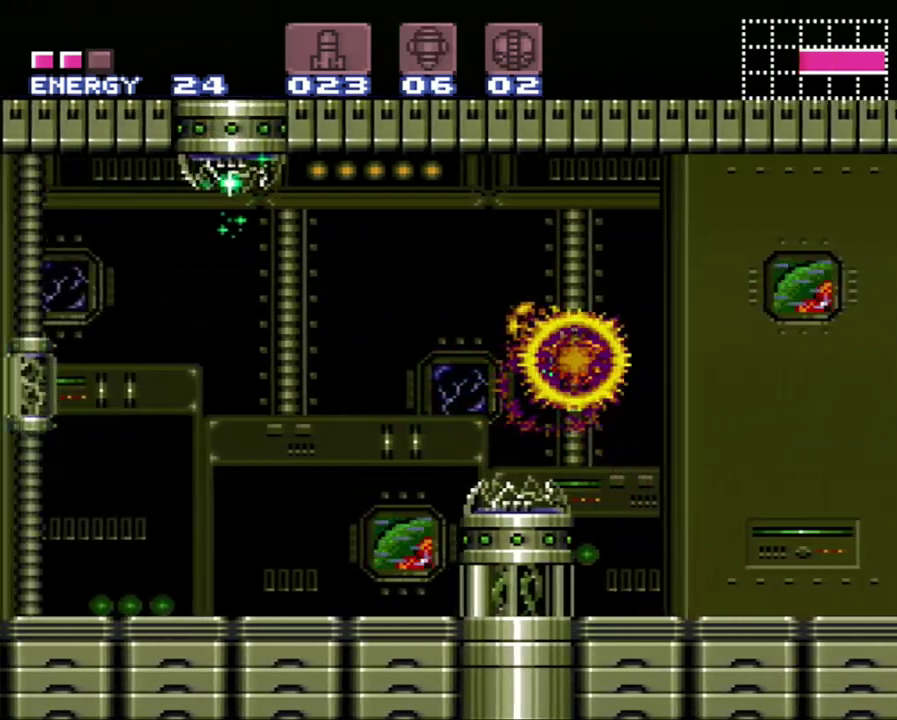
{"buttons": ["A", "DPAD_LEFT"], "events": [[83, "B", "up"], [150, "A", "up"], [150, "X", "down"], [217, "A", "down"], [300, "X", "up"]]}
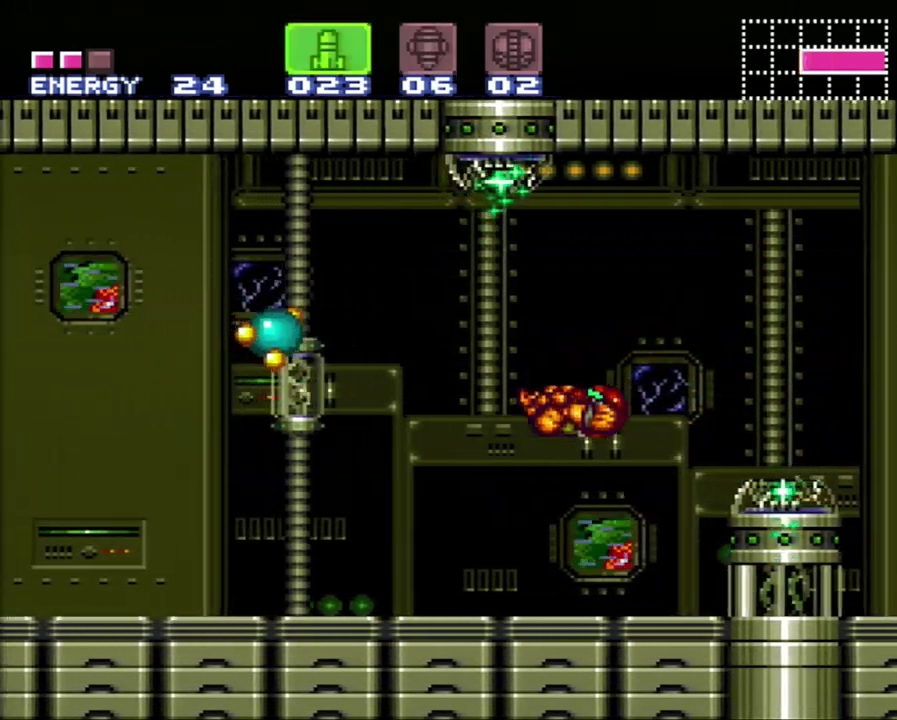
{"buttons": ["DPAD_UP"], "events": [[333, "A", "up"], [400, "DPAD_LEFT", "up"], [400, "DPAD_UP", "down"]]}
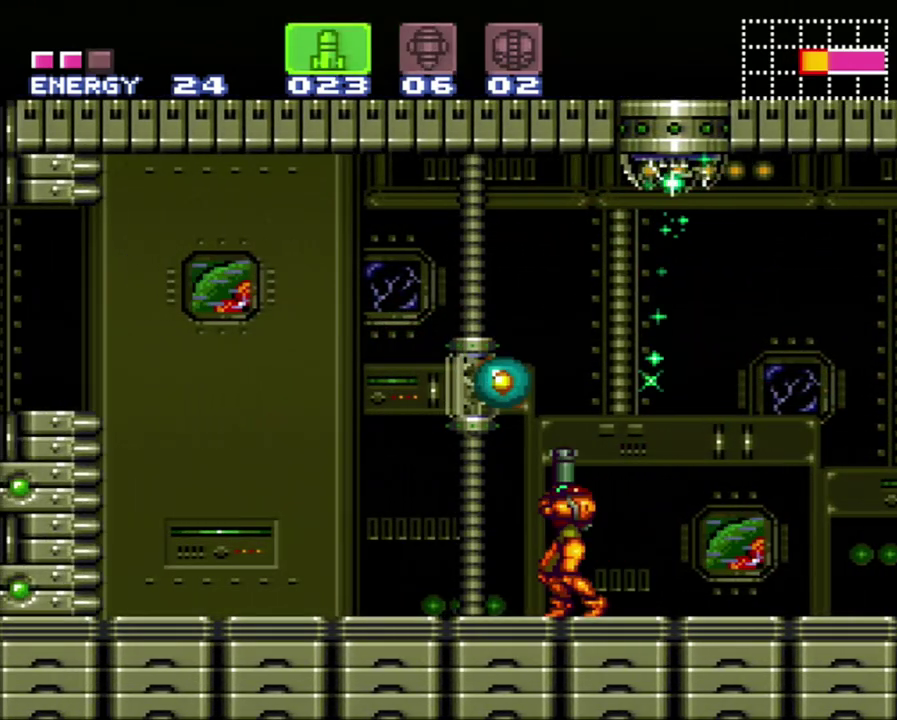
{"buttons": ["DPAD_UP"], "events": [[300, "Y", "down"], [433, "Y", "up"]]}
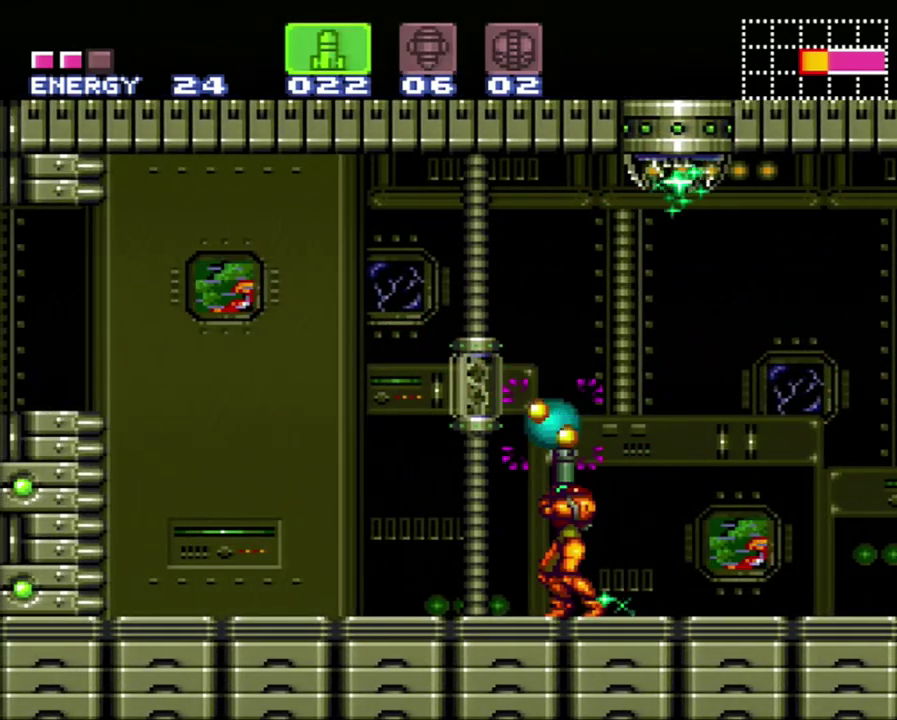
{"buttons": ["Y", "DPAD_UP"], "events": [[83, "Y", "down"], [200, "Y", "up"], [400, "Y", "down"]]}
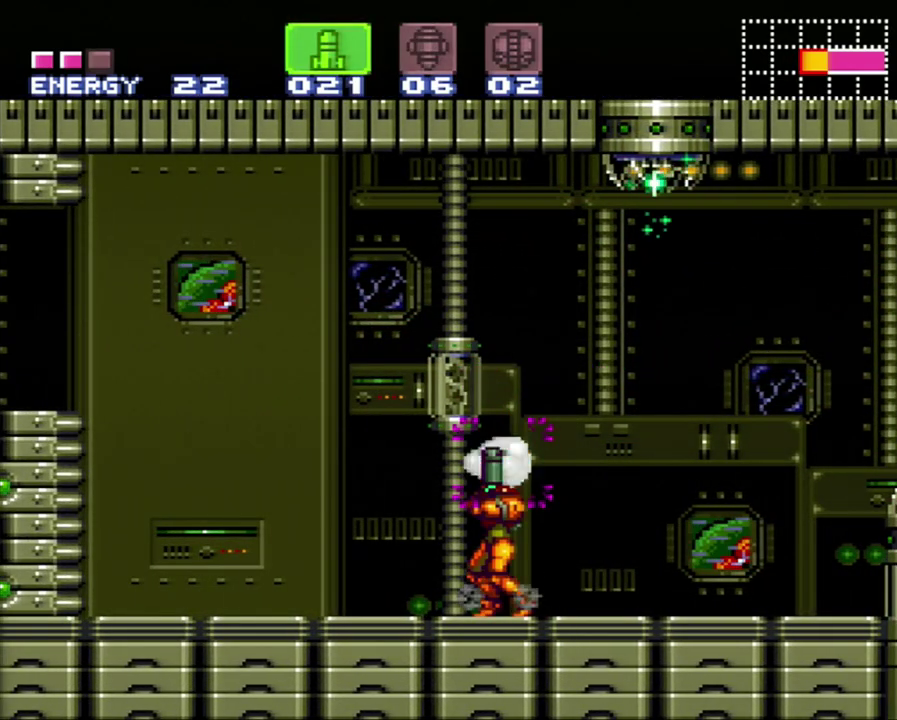
{"buttons": ["DPAD_UP"], "events": [[17, "Y", "up"], [183, "Y", "down"], [300, "Y", "up"]]}
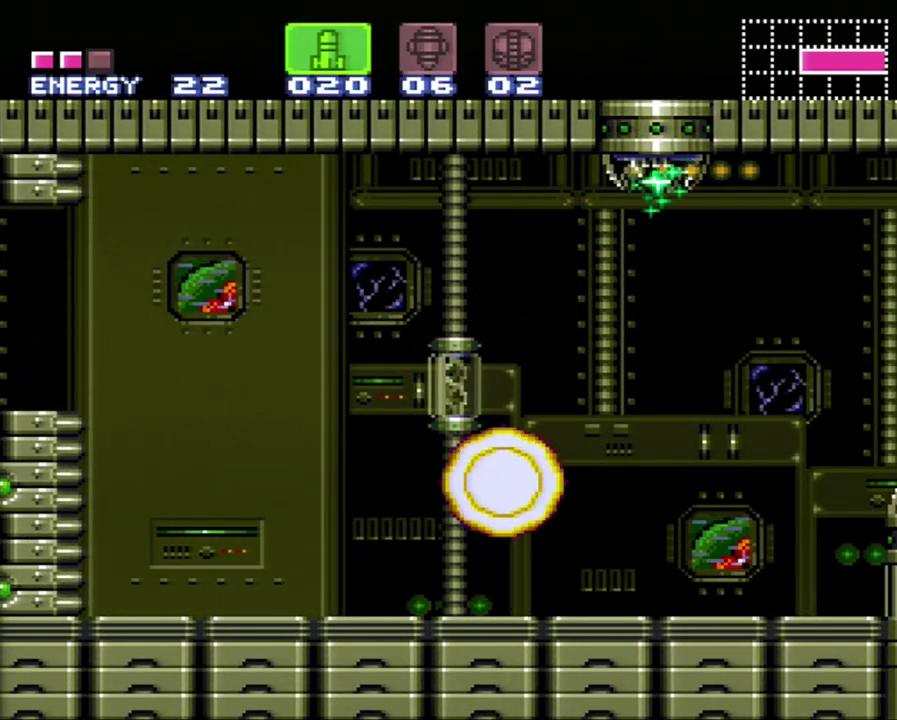
{"buttons": ["B", "DPAD_LEFT"], "events": [[17, "DPAD_UP", "up"], [333, "B", "down"], [400, "DPAD_LEFT", "down"]]}
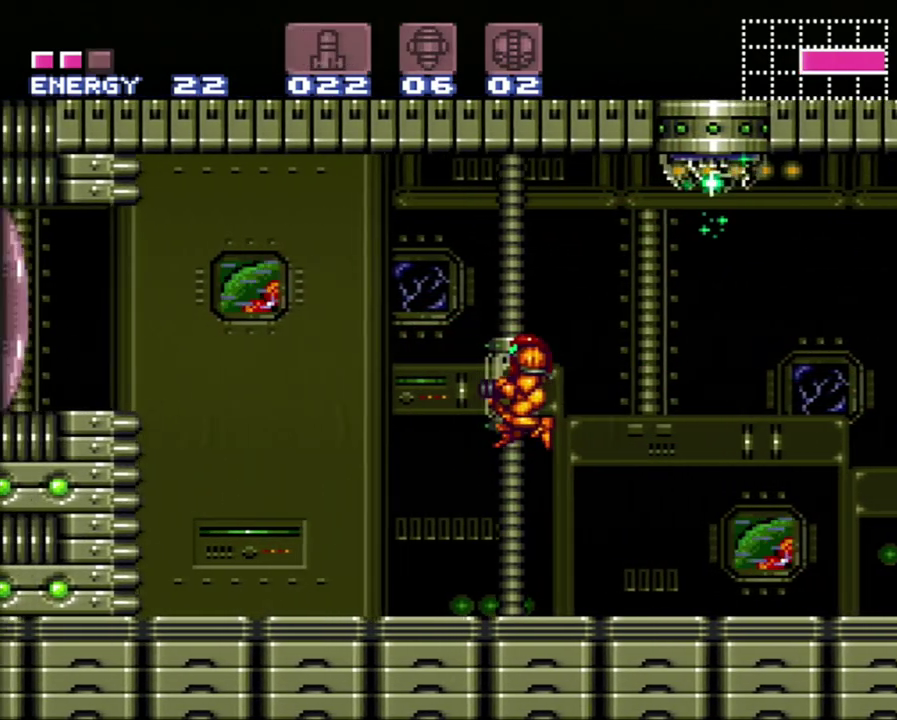
{"buttons": ["A", "DPAD_LEFT"], "events": [[67, "Y", "down"], [117, "Y", "up"], [150, "B", "up"], [250, "A", "down"]]}
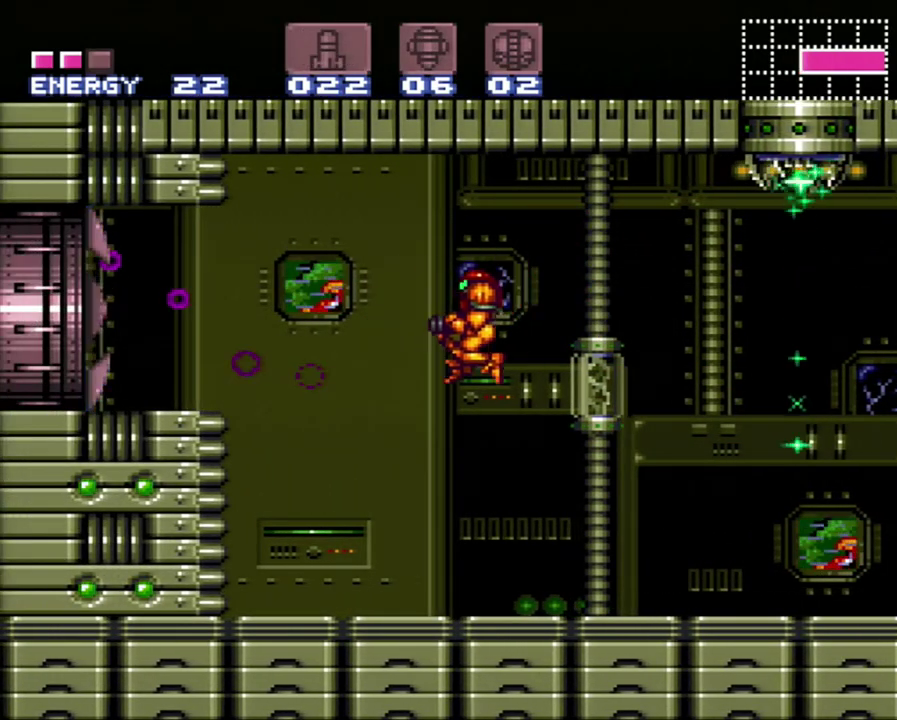
{"buttons": ["A", "B", "DPAD_LEFT"], "events": [[500, "B", "down"]]}
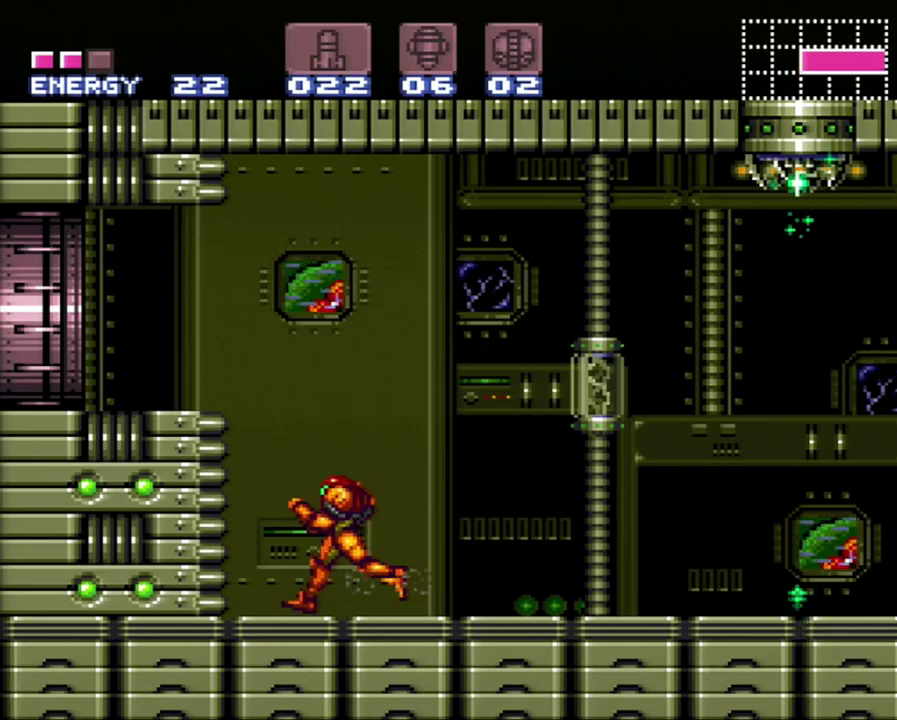
{"buttons": ["A", "DPAD_LEFT"], "events": [[183, "B", "up"], [267, "L1", "down"], [417, "L1", "up"]]}
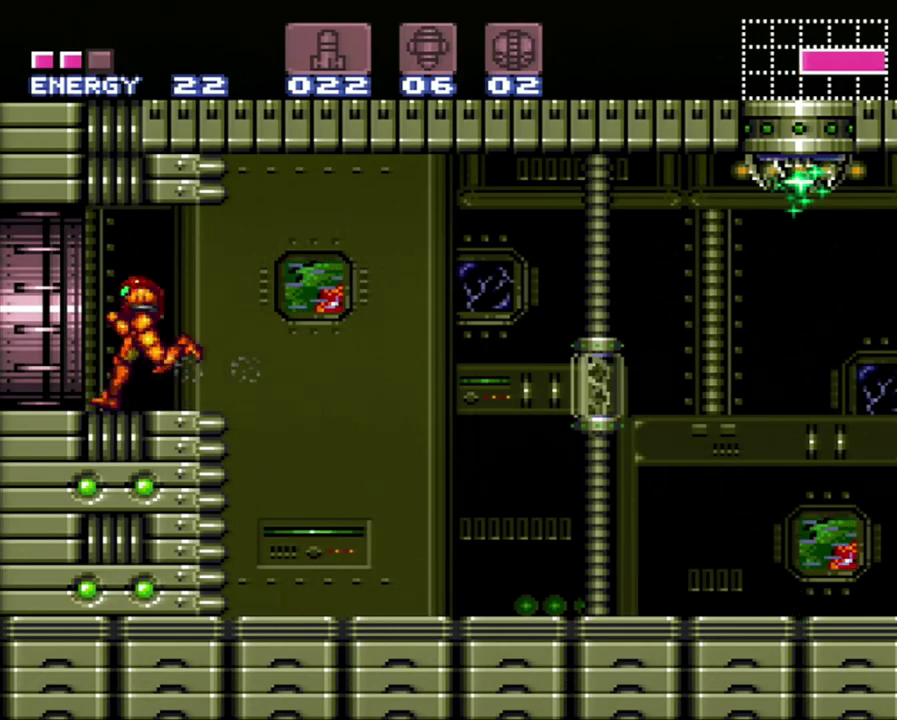
{"buttons": ["A", "DPAD_LEFT"], "events": []}
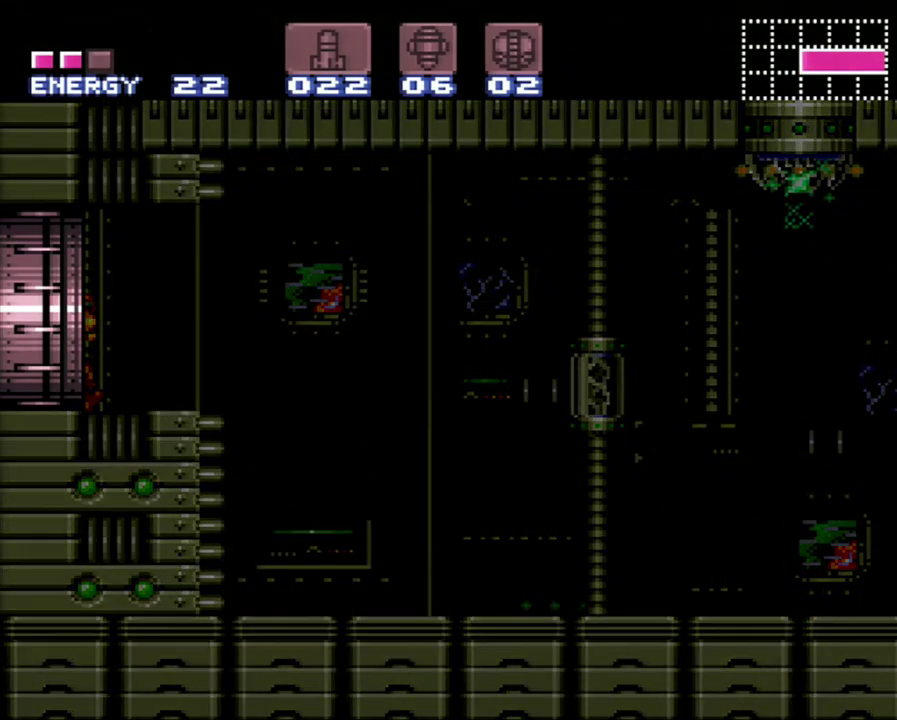
{"buttons": ["A", "DPAD_LEFT"], "events": []}
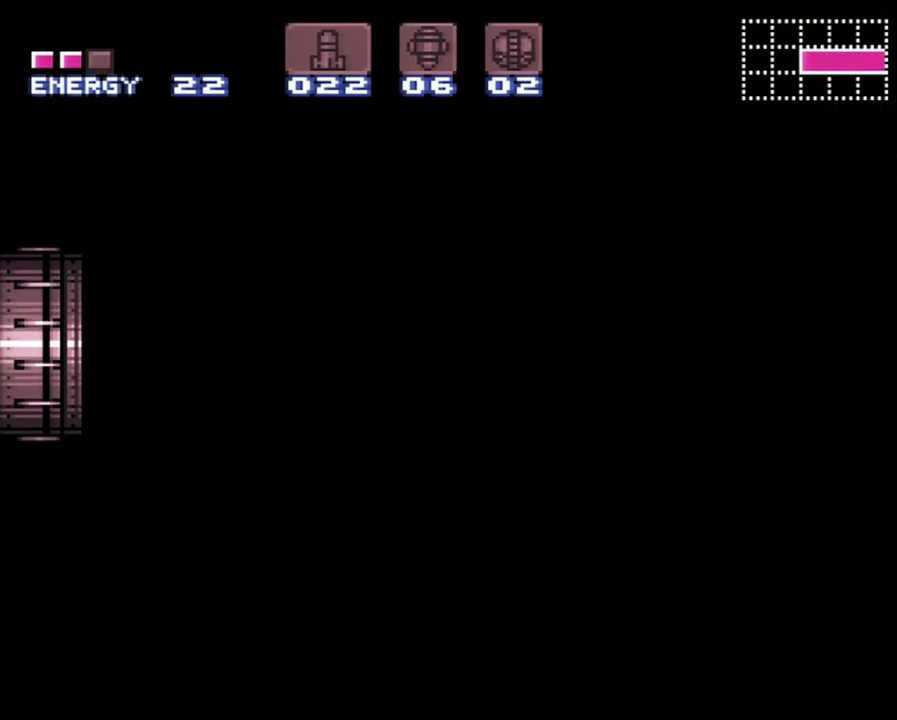
{"buttons": ["A", "DPAD_LEFT"], "events": []}
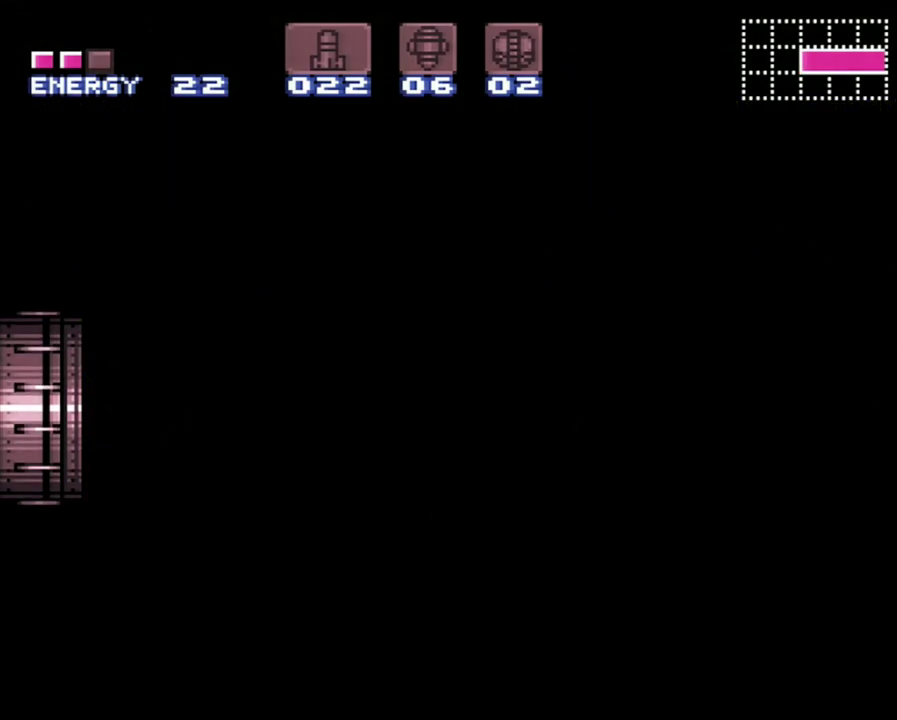
{"buttons": ["A", "DPAD_LEFT"], "events": []}
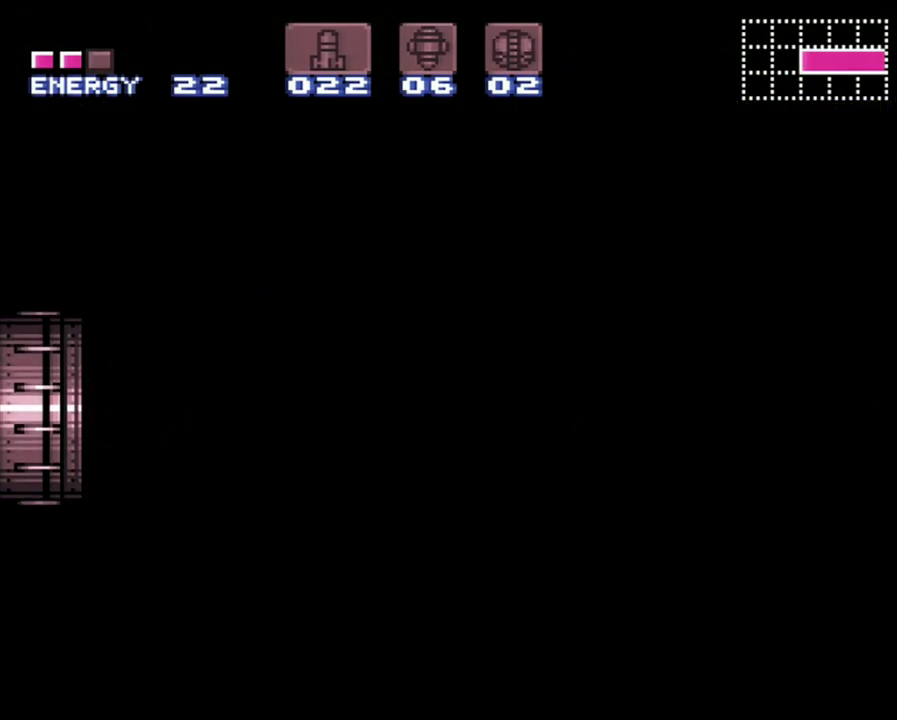
{"buttons": ["A", "DPAD_LEFT"], "events": []}
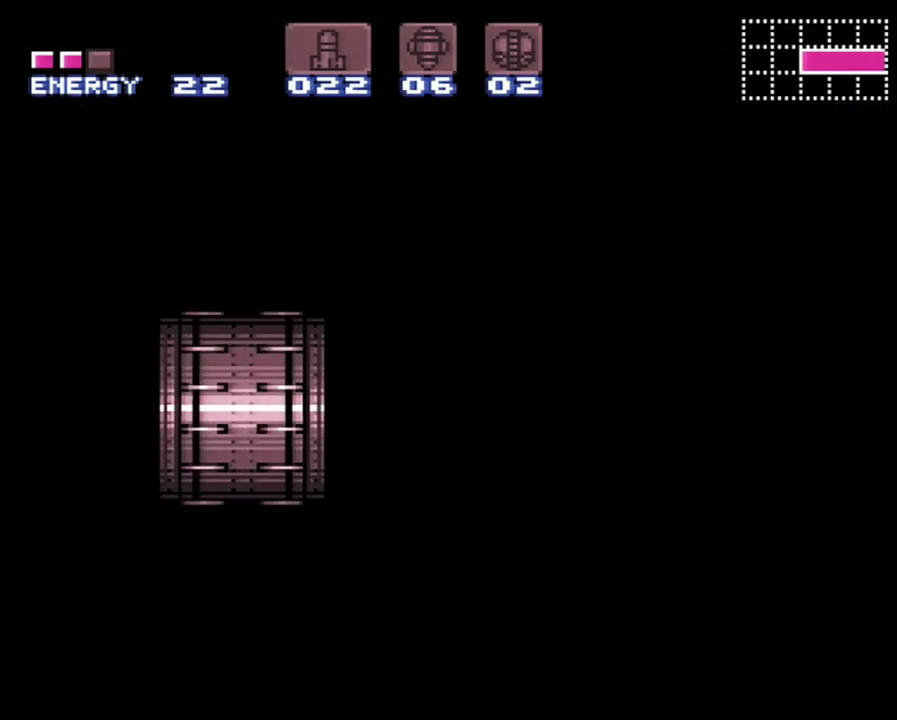
{"buttons": ["A", "DPAD_LEFT"], "events": []}
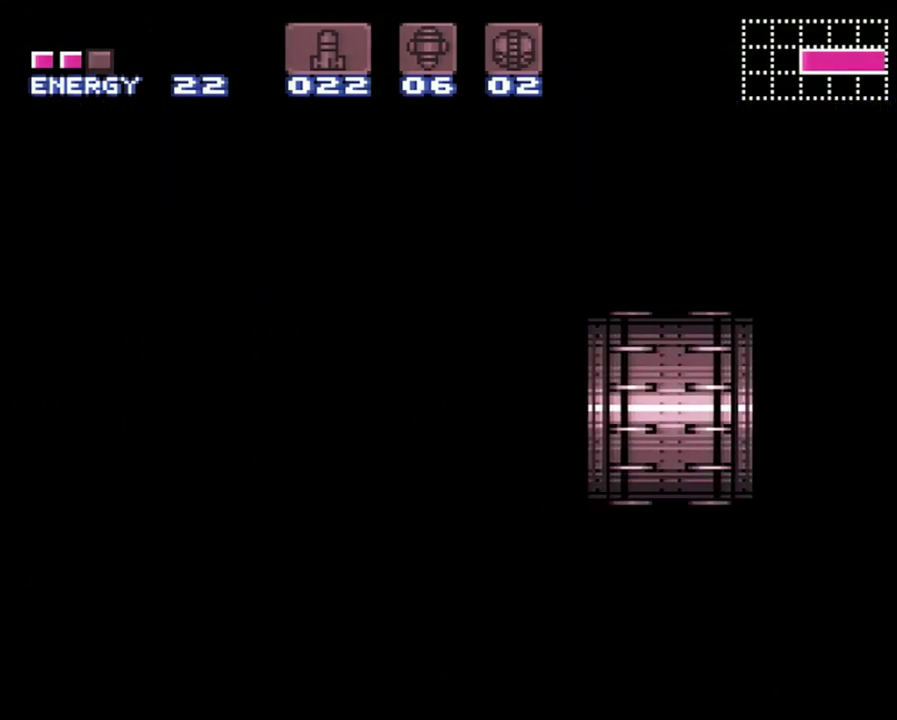
{"buttons": ["A", "DPAD_LEFT"], "events": []}
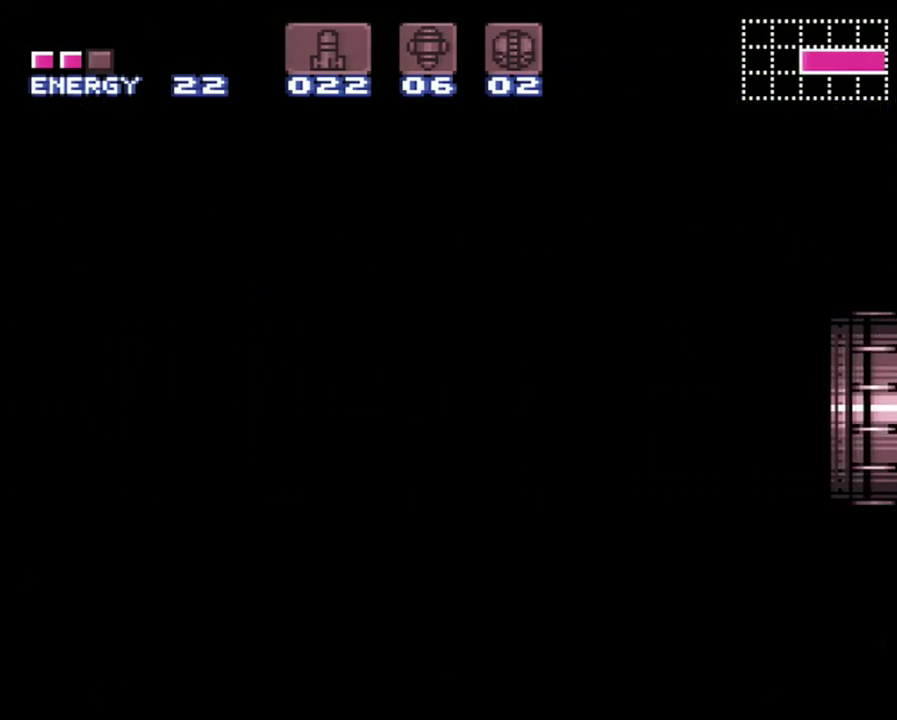
{"buttons": ["A", "DPAD_LEFT"], "events": []}
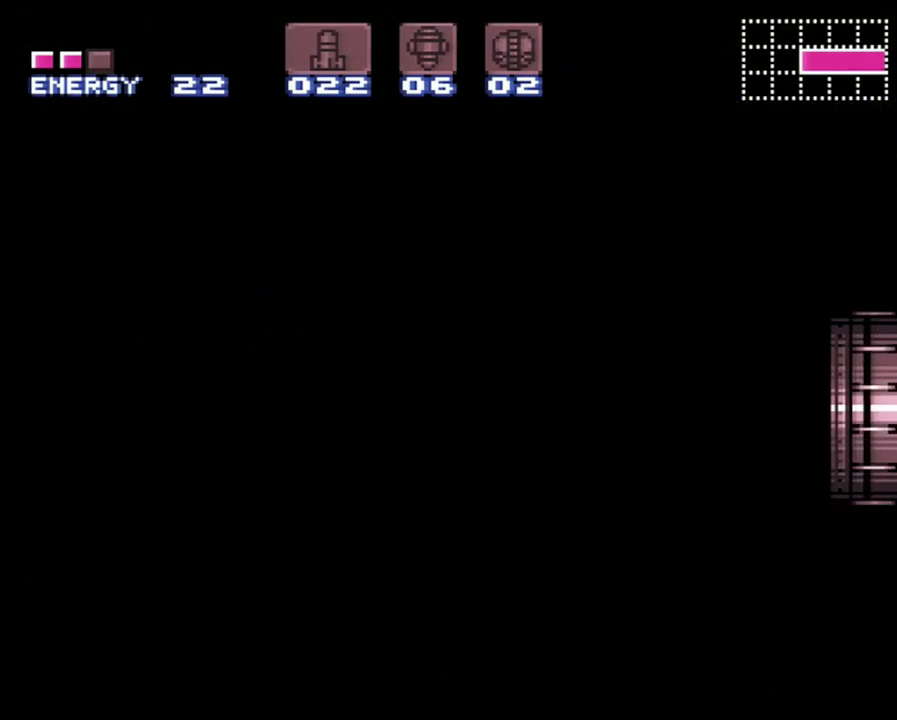
{"buttons": ["A", "DPAD_LEFT"], "events": []}
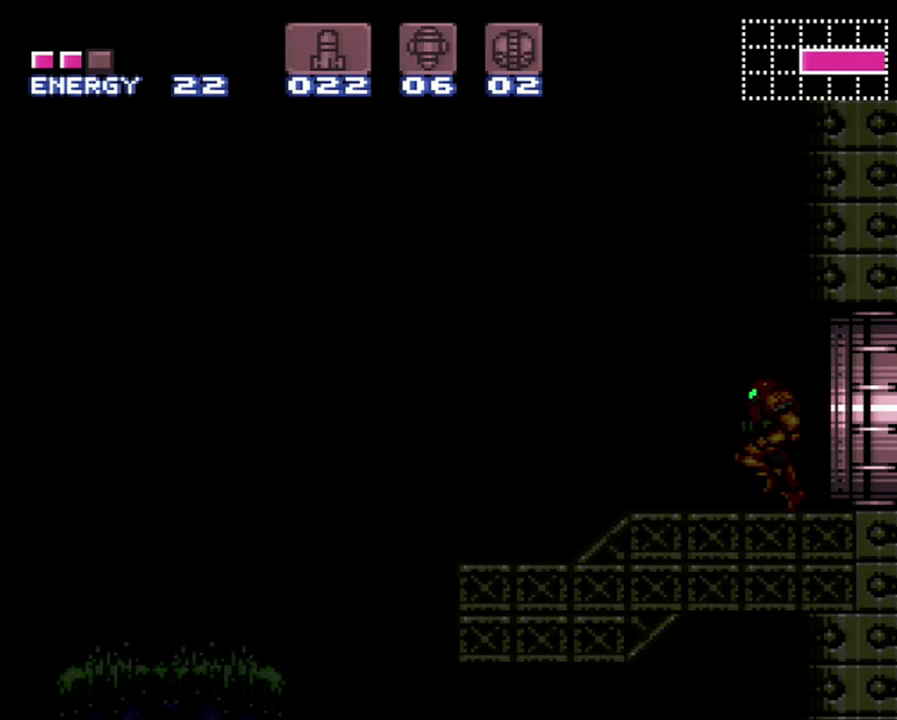
{"buttons": ["A", "DPAD_LEFT"], "events": []}
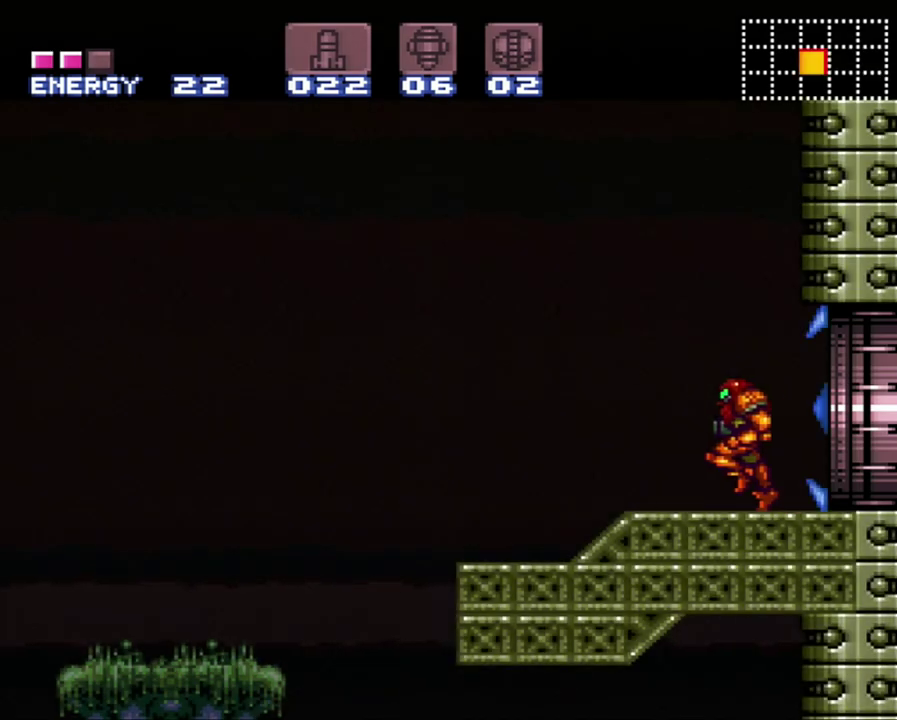
{"buttons": ["A", "DPAD_LEFT"], "events": [[233, "B", "down"], [367, "B", "up"]]}
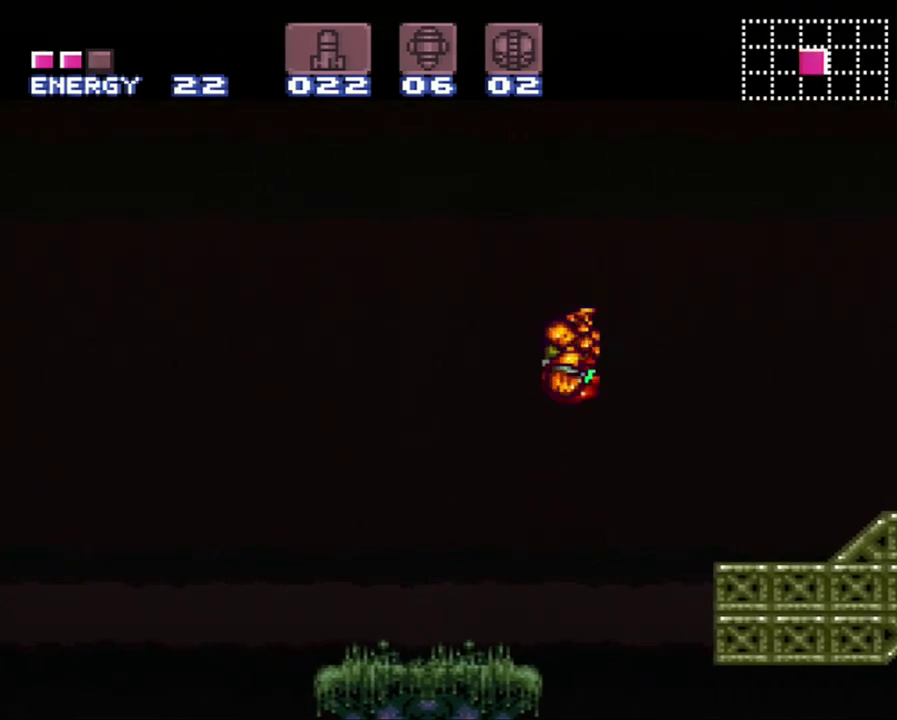
{"buttons": ["A"], "events": [[367, "DPAD_LEFT", "up"], [367, "DPAD_RIGHT", "down"], [500, "DPAD_RIGHT", "up"]]}
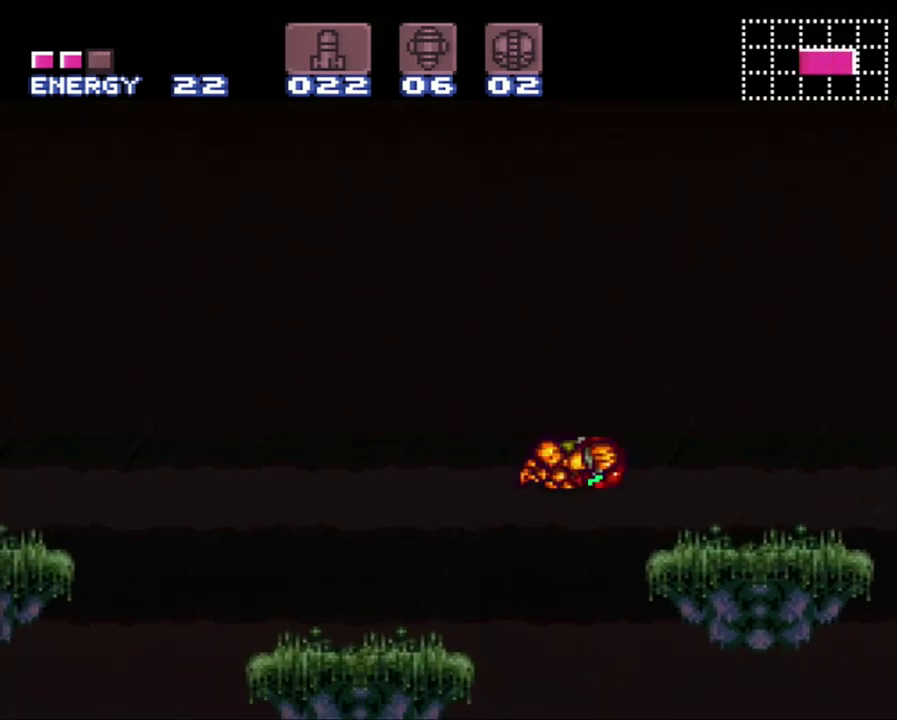
{"buttons": ["A", "DPAD_LEFT"], "events": [[33, "DPAD_LEFT", "down"], [217, "DPAD_LEFT", "up"], [250, "DPAD_RIGHT", "down"], [300, "DPAD_RIGHT", "up"], [333, "DPAD_LEFT", "down"]]}
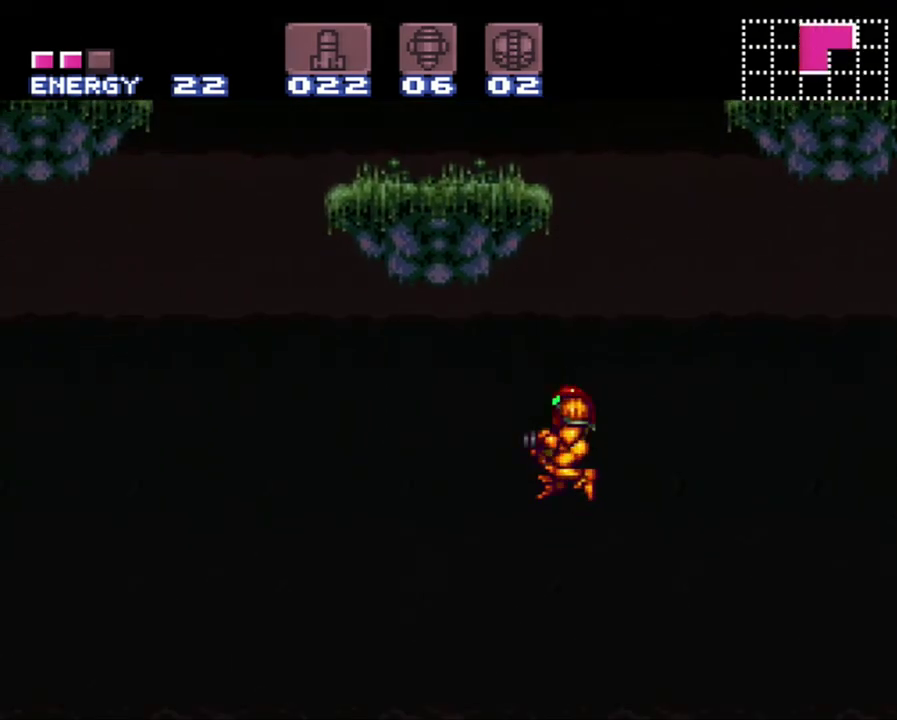
{"buttons": ["A", "DPAD_LEFT"], "events": []}
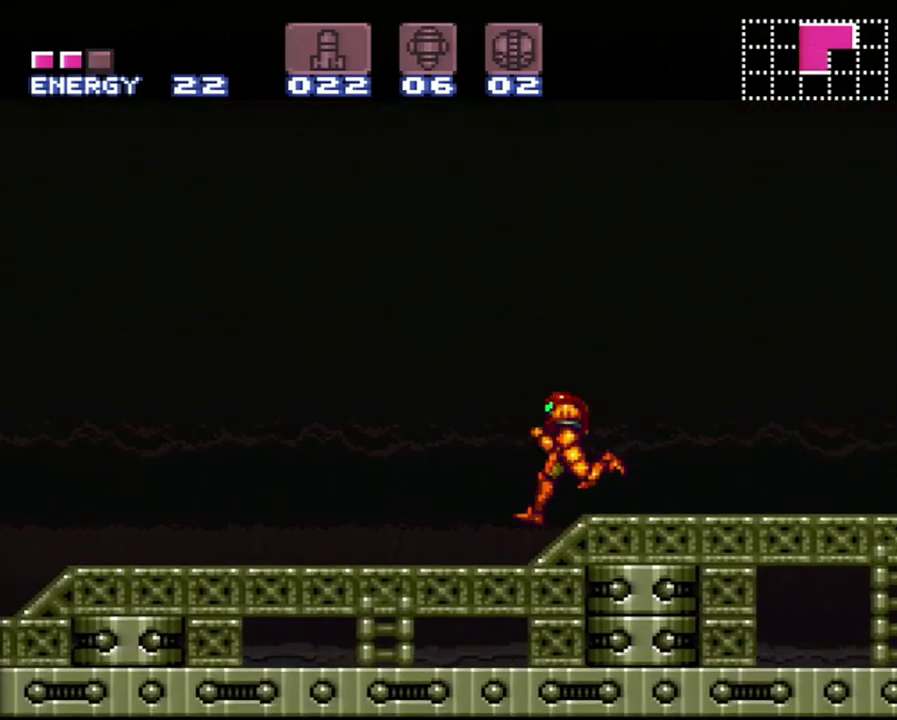
{"buttons": ["A", "DPAD_LEFT"], "events": []}
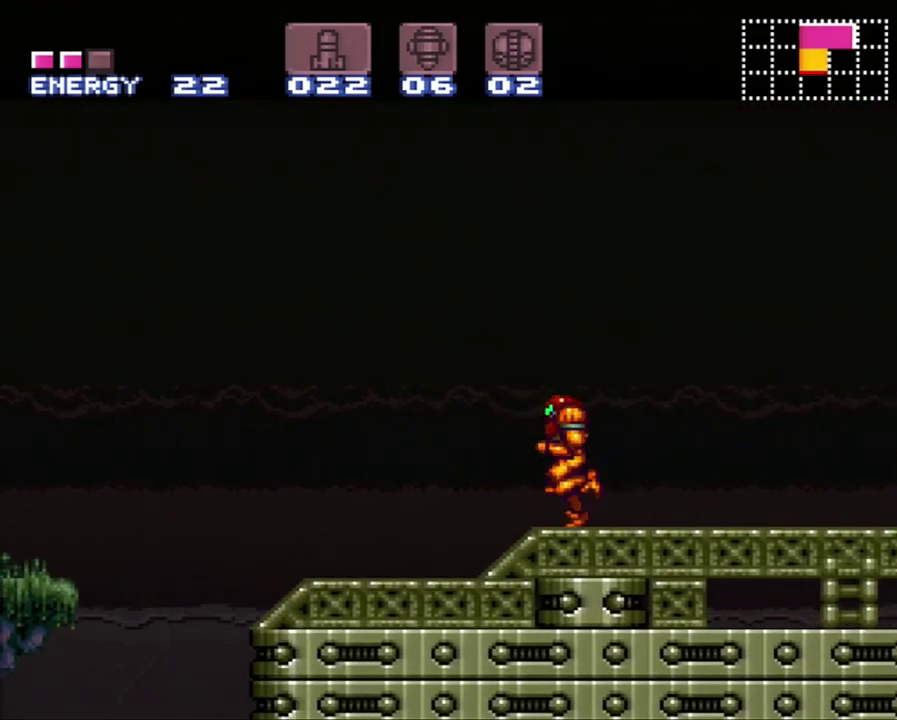
{"buttons": ["A", "DPAD_LEFT"], "events": [[217, "B", "down"], [467, "B", "up"]]}
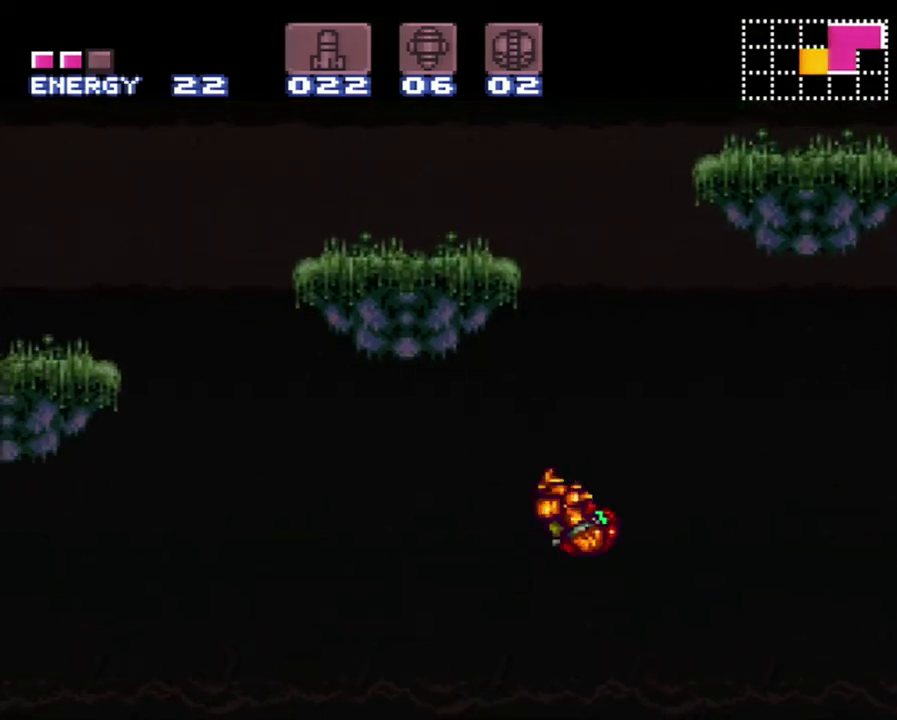
{"buttons": ["A", "DPAD_LEFT"], "events": []}
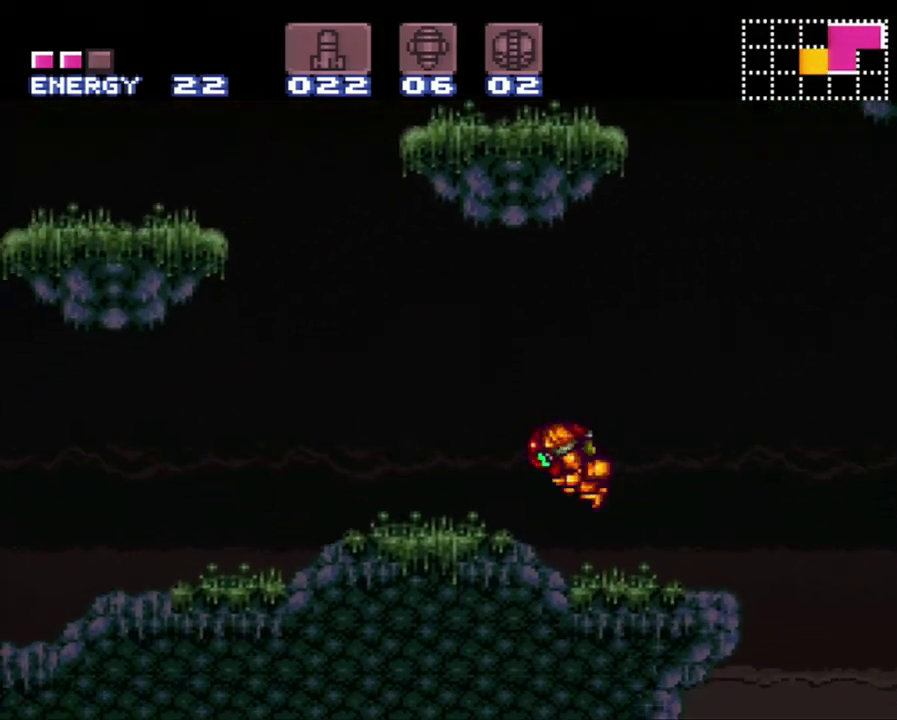
{"buttons": ["A", "DPAD_LEFT"], "events": []}
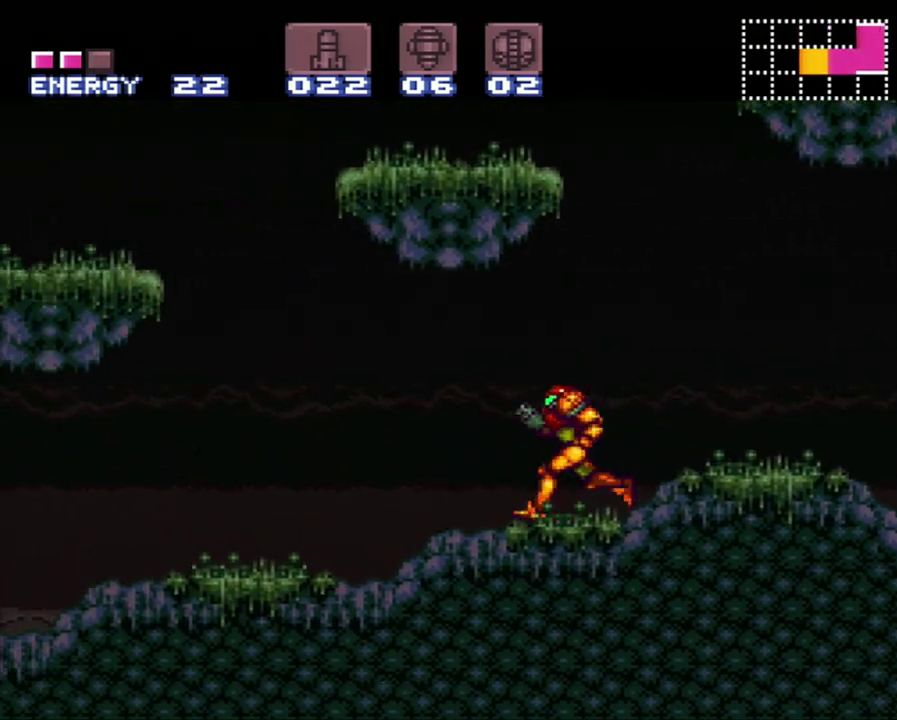
{"buttons": ["A", "DPAD_LEFT"], "events": []}